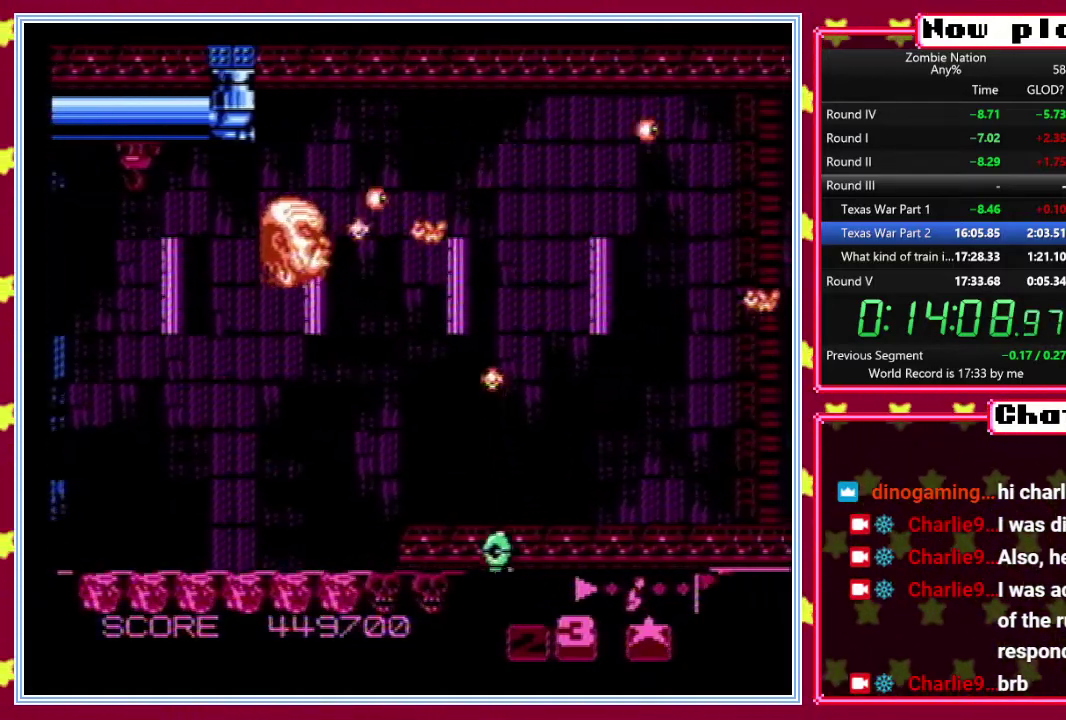
Gameplay with a controller (Nintendo layout); each line is a JSON object with the inputs held at the frame after it. "events" lists button and stick changes between this image and that frame as [ms after this image, input, new state], when the widget could be followed in between. Not read: B DPAD_DOWN L3 R3.
{"buttons": ["DPAD_RIGHT"], "events": [[367, "DPAD_RIGHT", "down"]]}
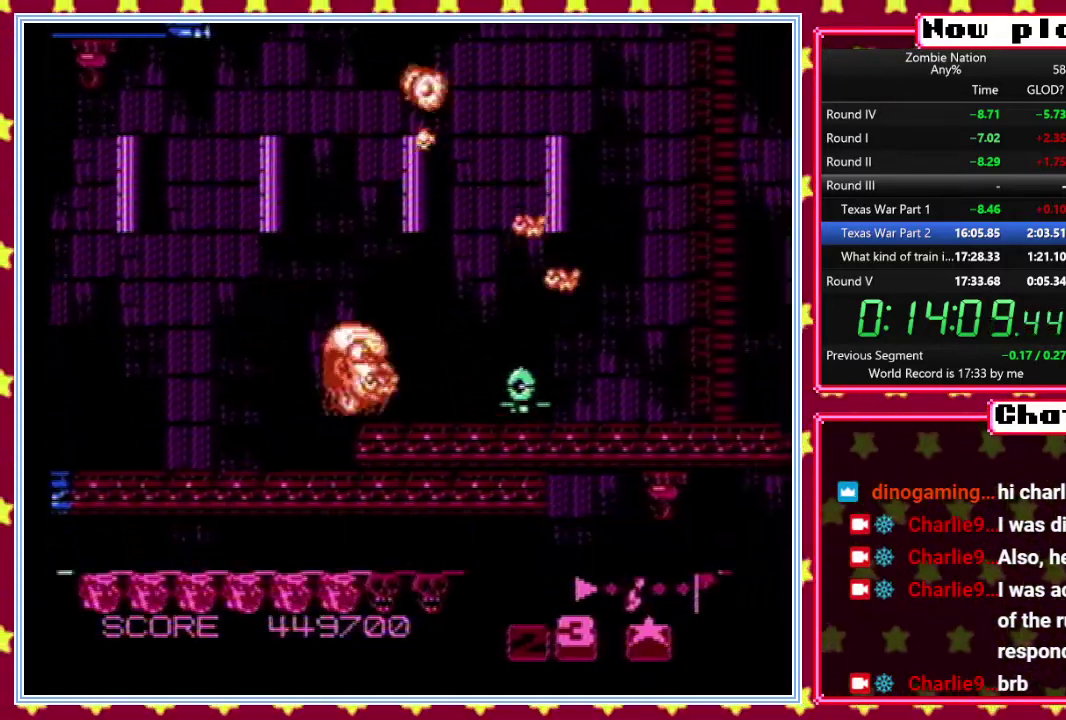
{"buttons": ["DPAD_UP"], "events": [[83, "DPAD_UP", "down"], [117, "DPAD_RIGHT", "up"]]}
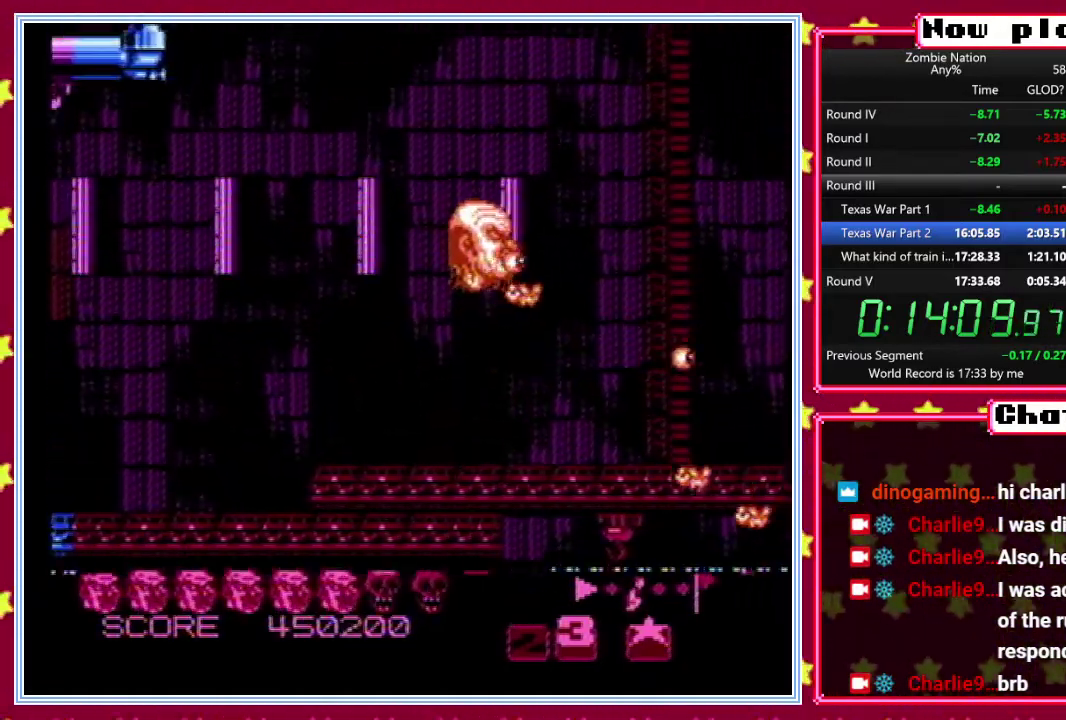
{"buttons": [], "events": [[250, "DPAD_UP", "up"]]}
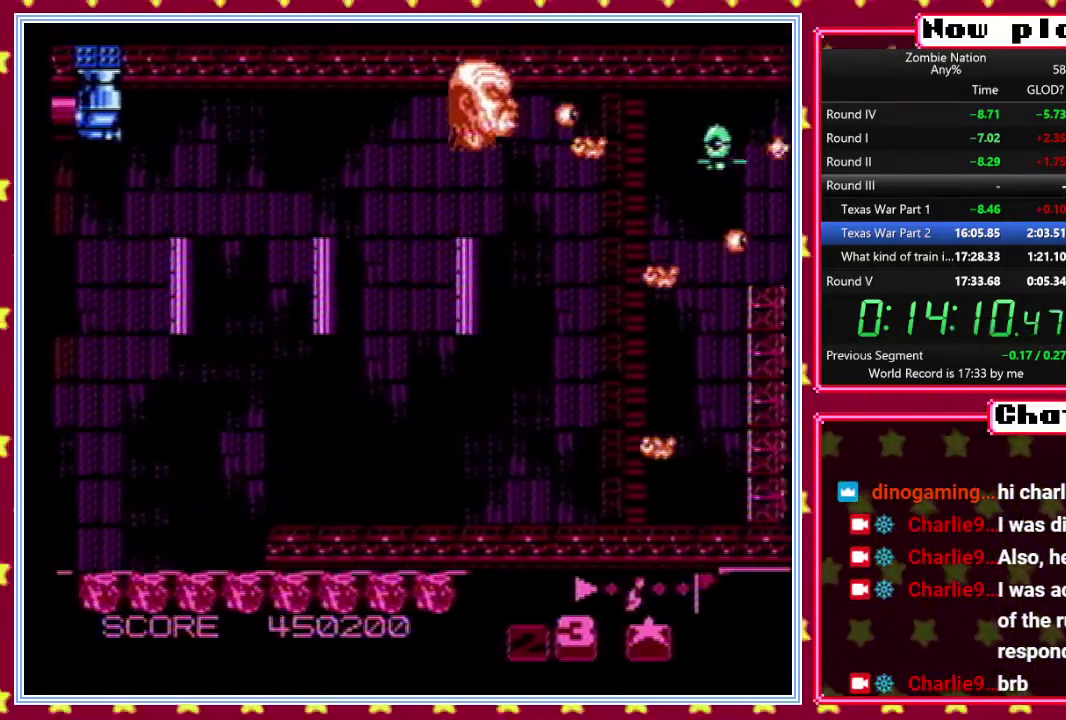
{"buttons": [], "events": []}
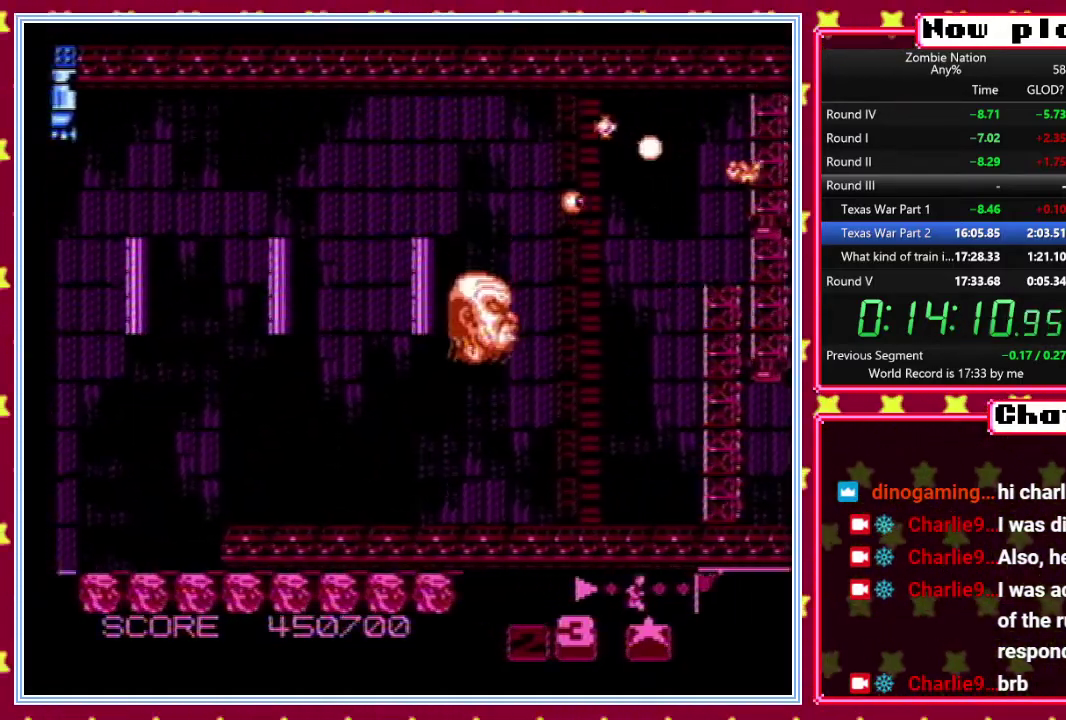
{"buttons": [], "events": [[217, "DPAD_LEFT", "down"], [350, "DPAD_LEFT", "up"]]}
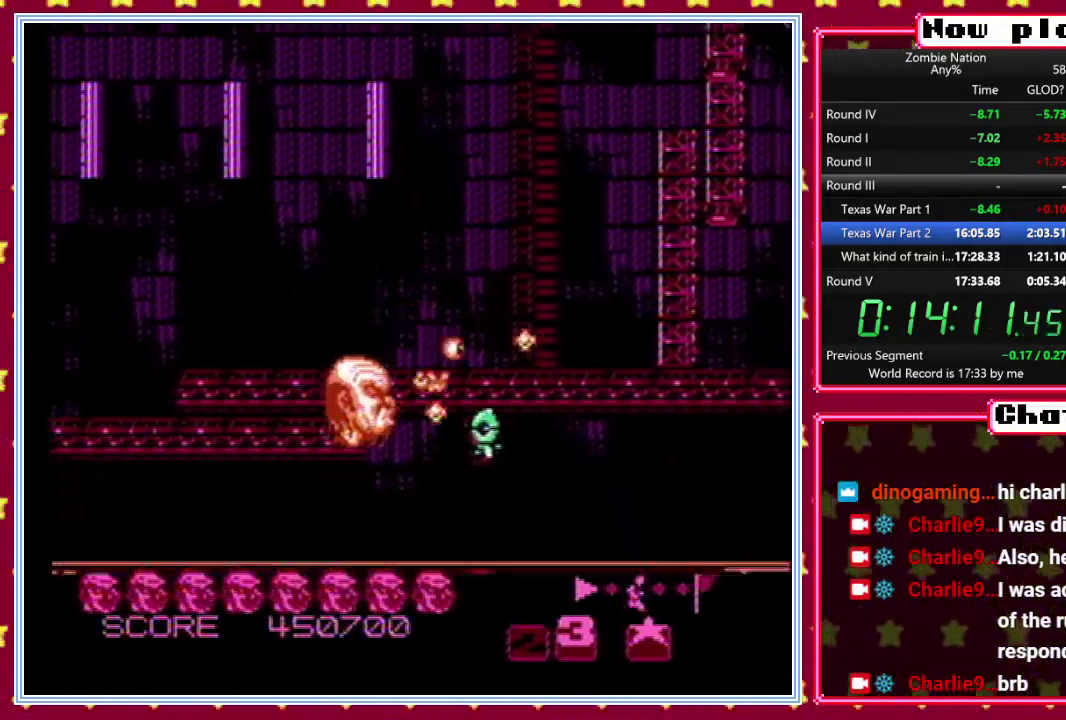
{"buttons": ["DPAD_UP"], "events": [[17, "DPAD_UP", "down"]]}
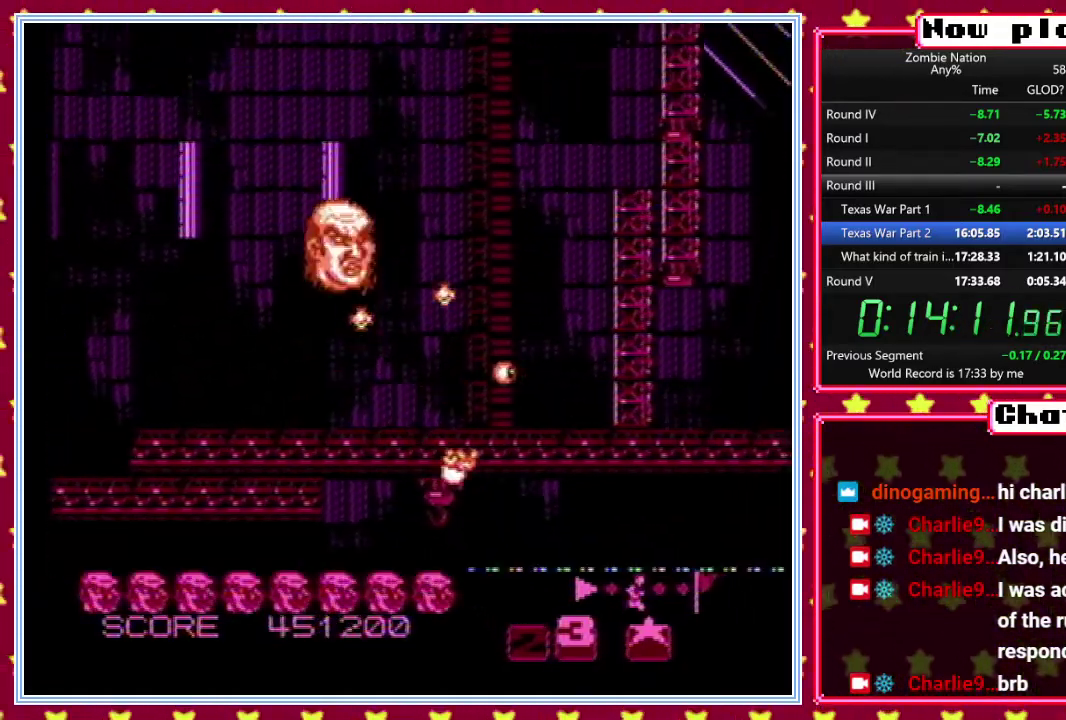
{"buttons": [], "events": [[133, "DPAD_RIGHT", "down"], [217, "DPAD_UP", "up"], [450, "DPAD_RIGHT", "up"]]}
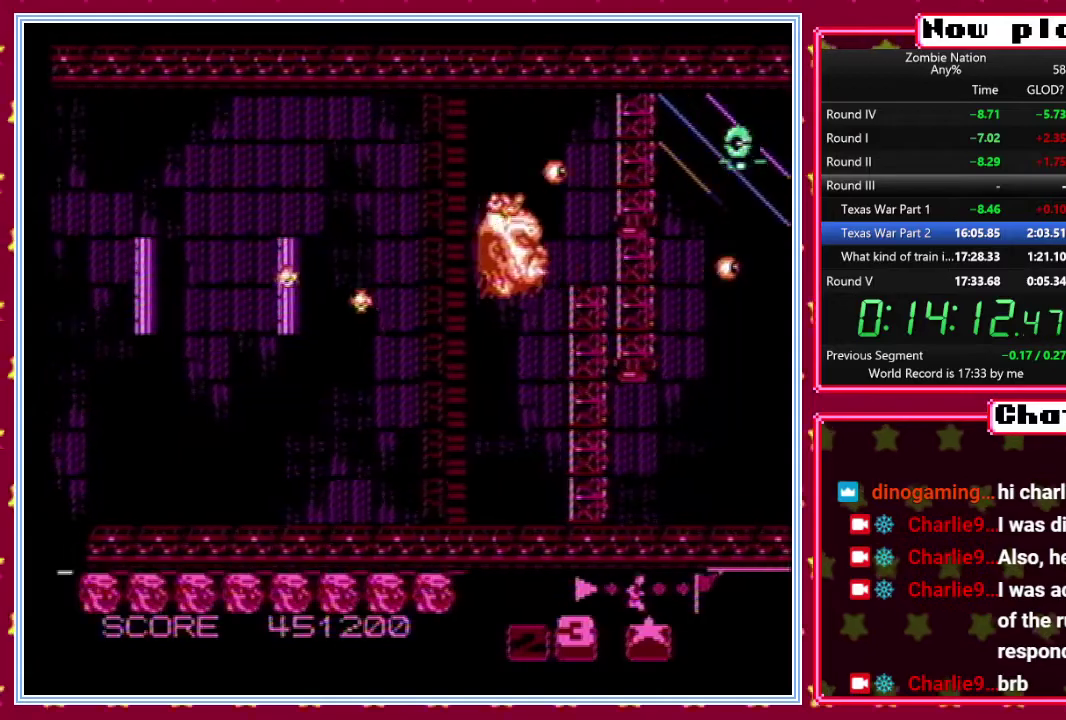
{"buttons": [], "events": [[150, "DPAD_LEFT", "down"], [150, "DPAD_UP", "down"], [300, "DPAD_UP", "up"], [333, "DPAD_LEFT", "up"]]}
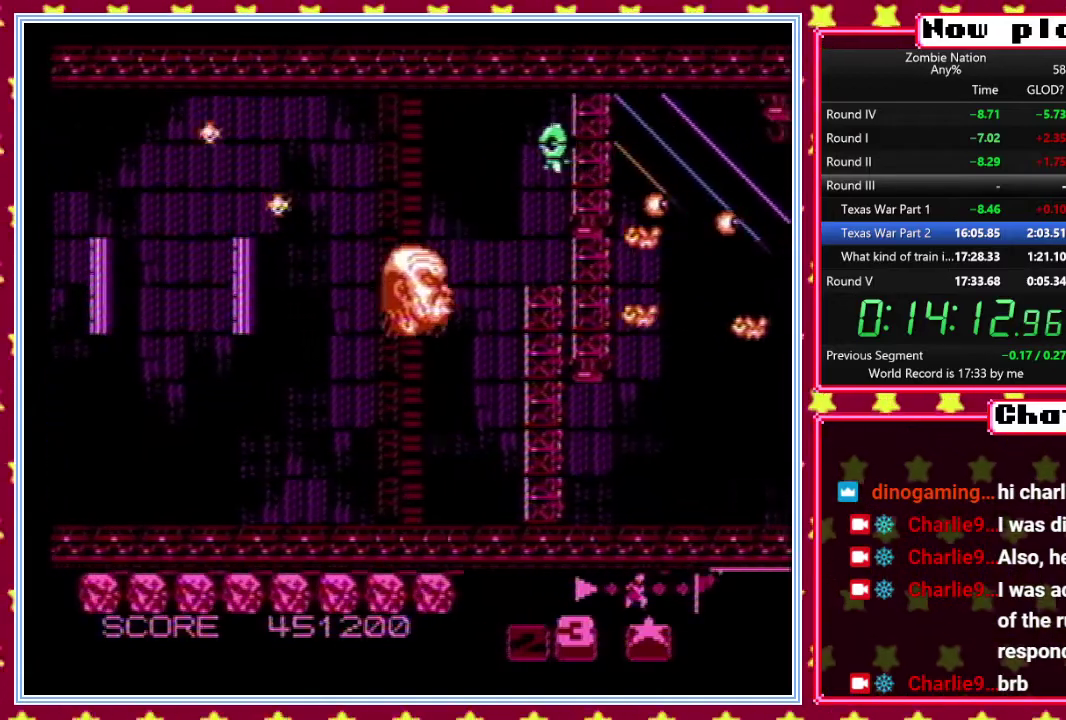
{"buttons": [], "events": [[17, "DPAD_UP", "down"], [333, "DPAD_UP", "up"]]}
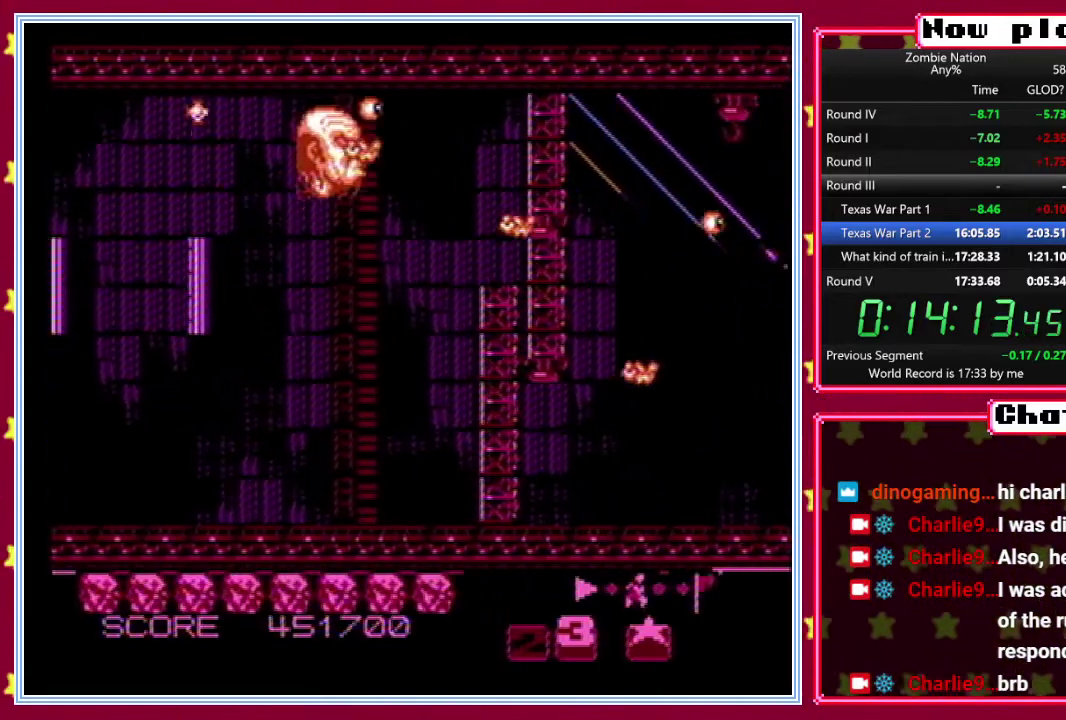
{"buttons": [], "events": []}
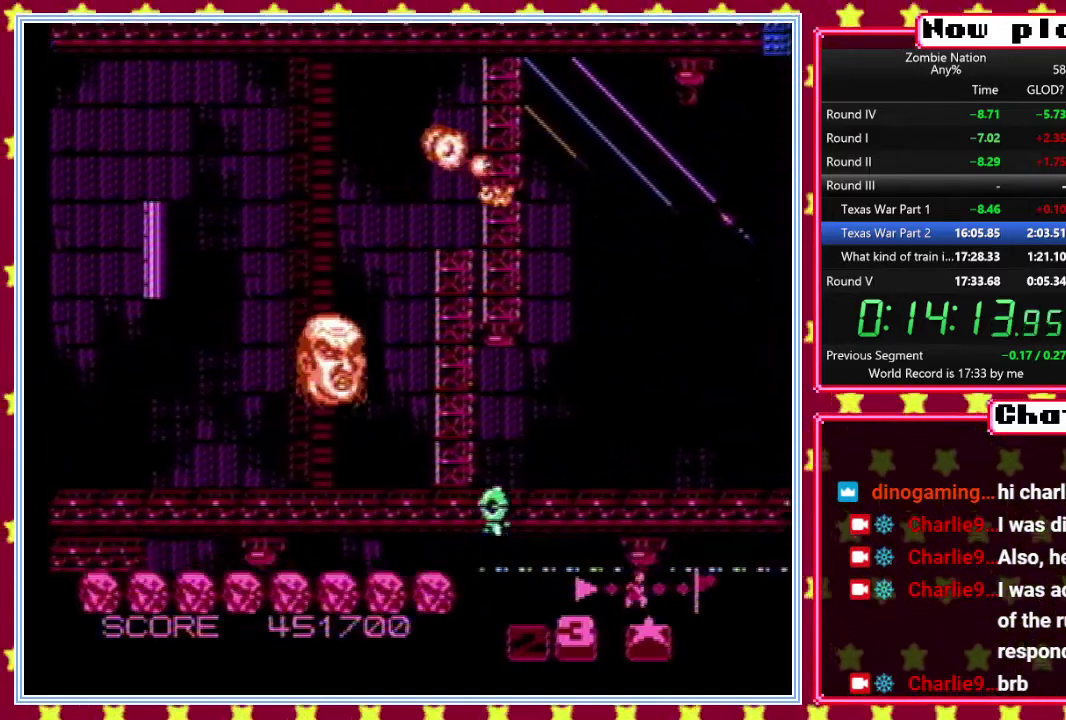
{"buttons": ["DPAD_UP"], "events": [[133, "DPAD_RIGHT", "down"], [217, "DPAD_RIGHT", "up"], [217, "DPAD_UP", "down"]]}
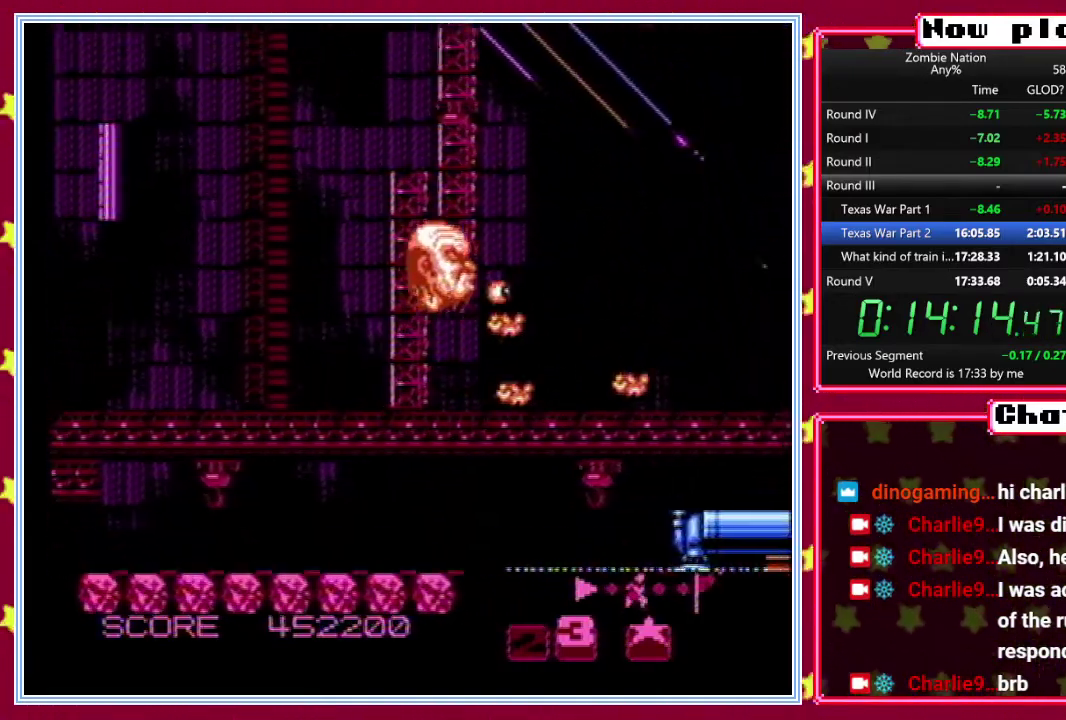
{"buttons": ["DPAD_UP"], "events": [[17, "DPAD_RIGHT", "down"], [133, "DPAD_UP", "up"], [183, "DPAD_RIGHT", "up"], [450, "DPAD_UP", "down"]]}
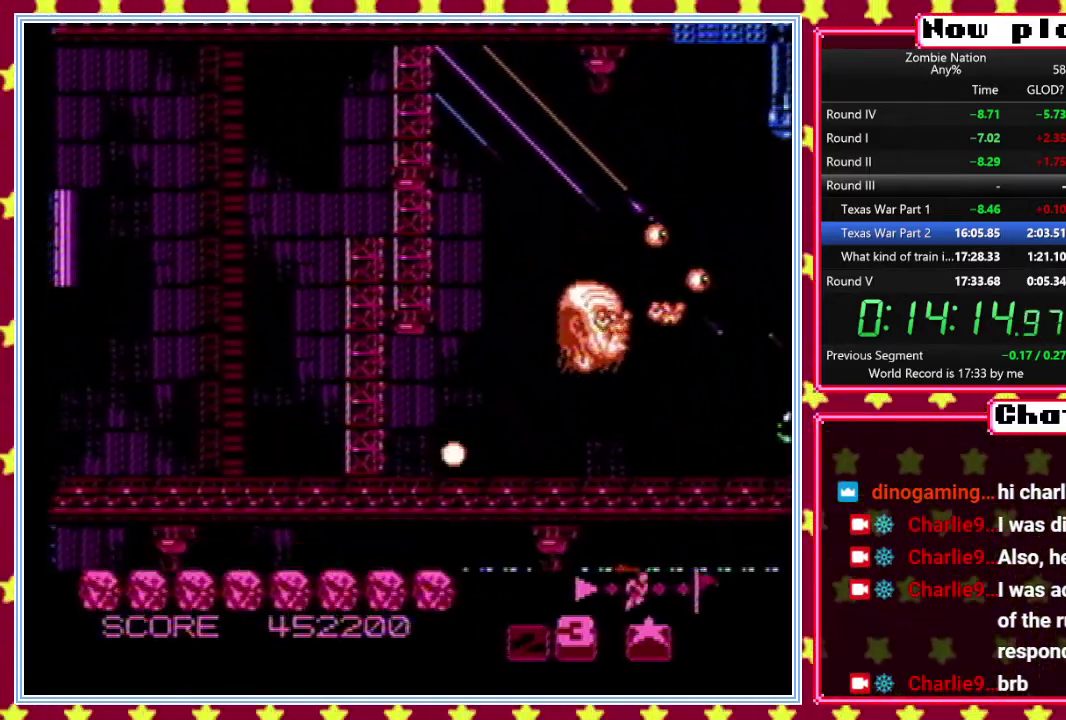
{"buttons": [], "events": [[100, "DPAD_UP", "up"]]}
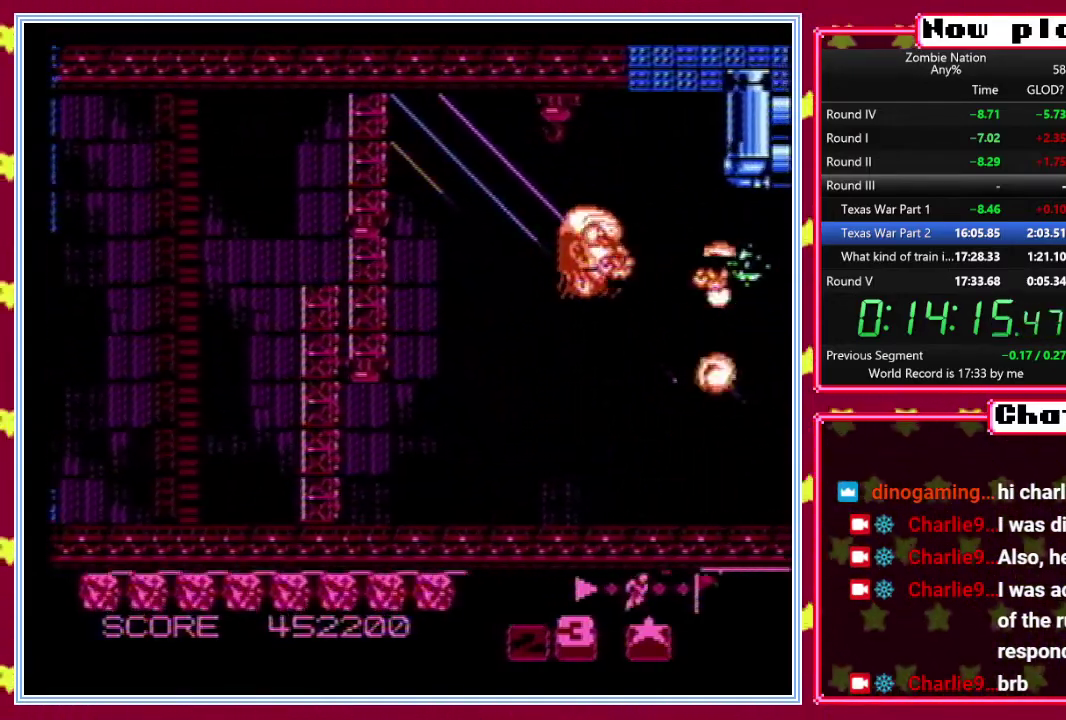
{"buttons": [], "events": []}
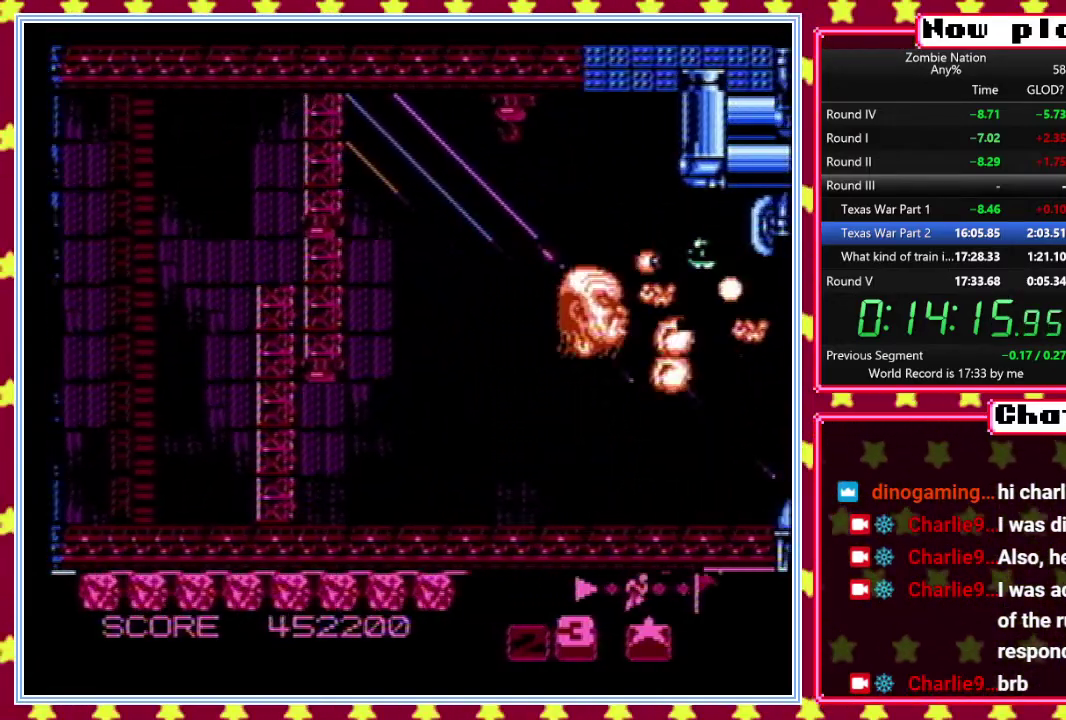
{"buttons": [], "events": [[350, "DPAD_LEFT", "down"], [483, "DPAD_LEFT", "up"]]}
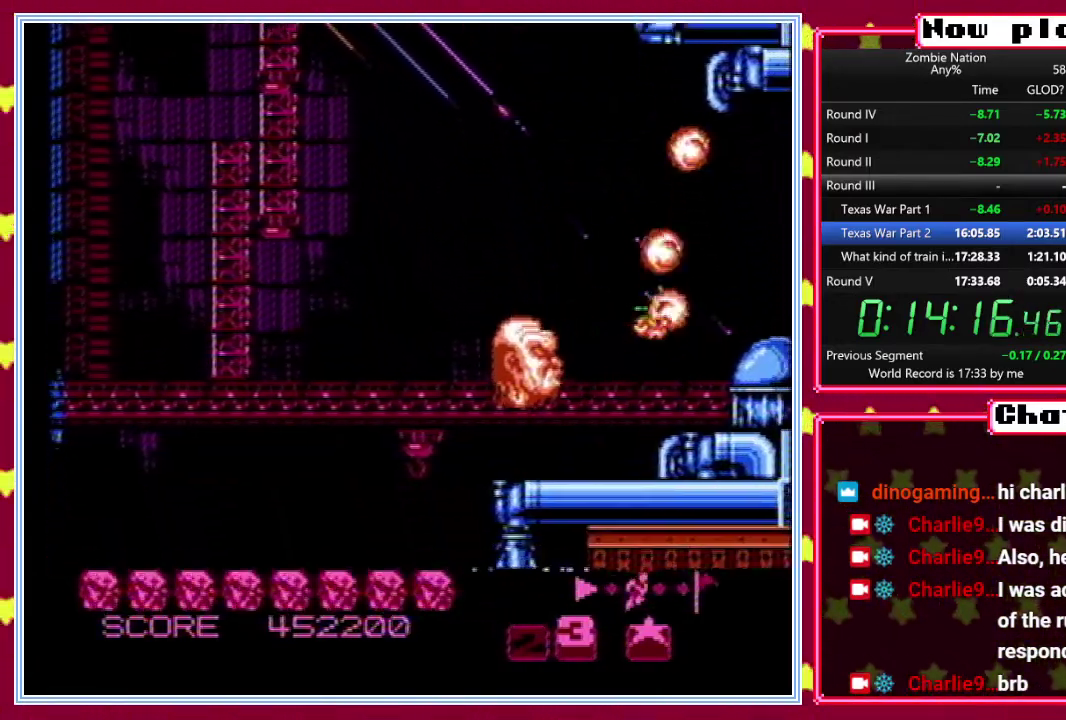
{"buttons": ["DPAD_UP"], "events": [[450, "DPAD_UP", "down"]]}
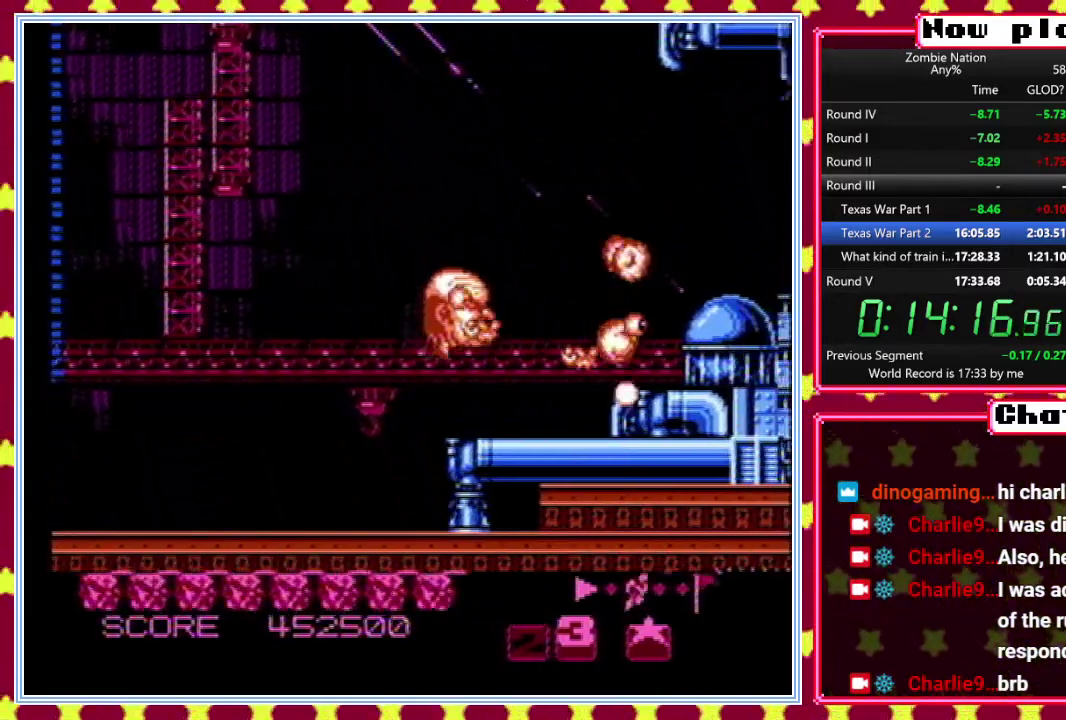
{"buttons": [], "events": [[133, "DPAD_RIGHT", "down"], [167, "DPAD_UP", "up"], [333, "DPAD_RIGHT", "up"]]}
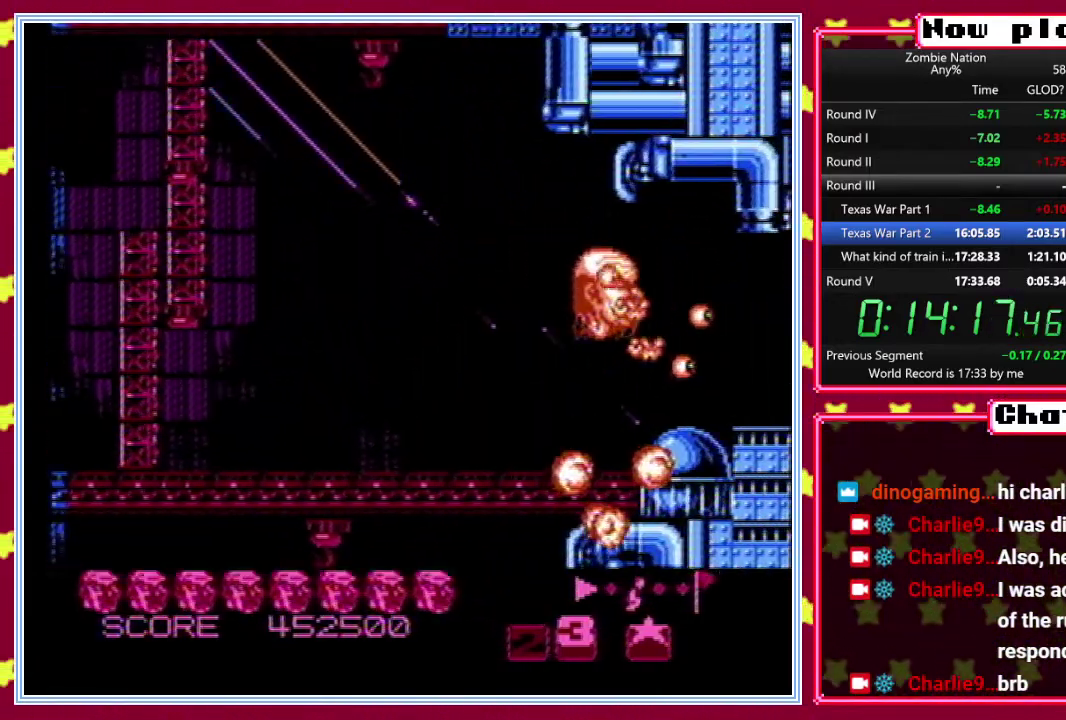
{"buttons": [], "events": []}
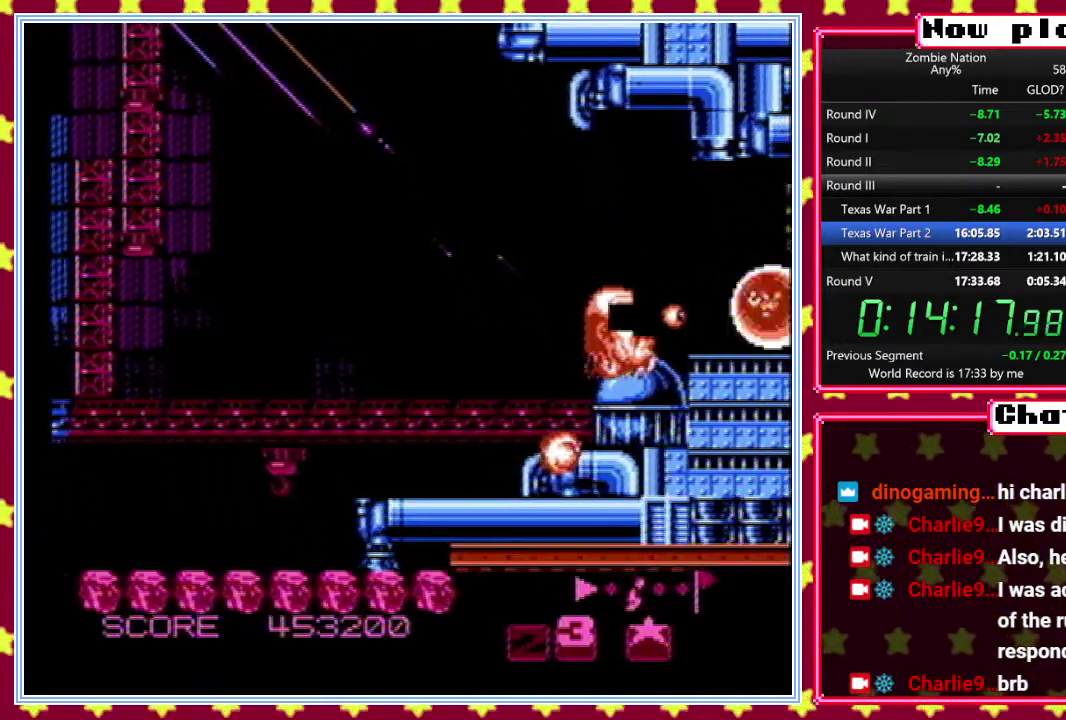
{"buttons": [], "events": [[17, "DPAD_UP", "down"], [100, "DPAD_UP", "up"]]}
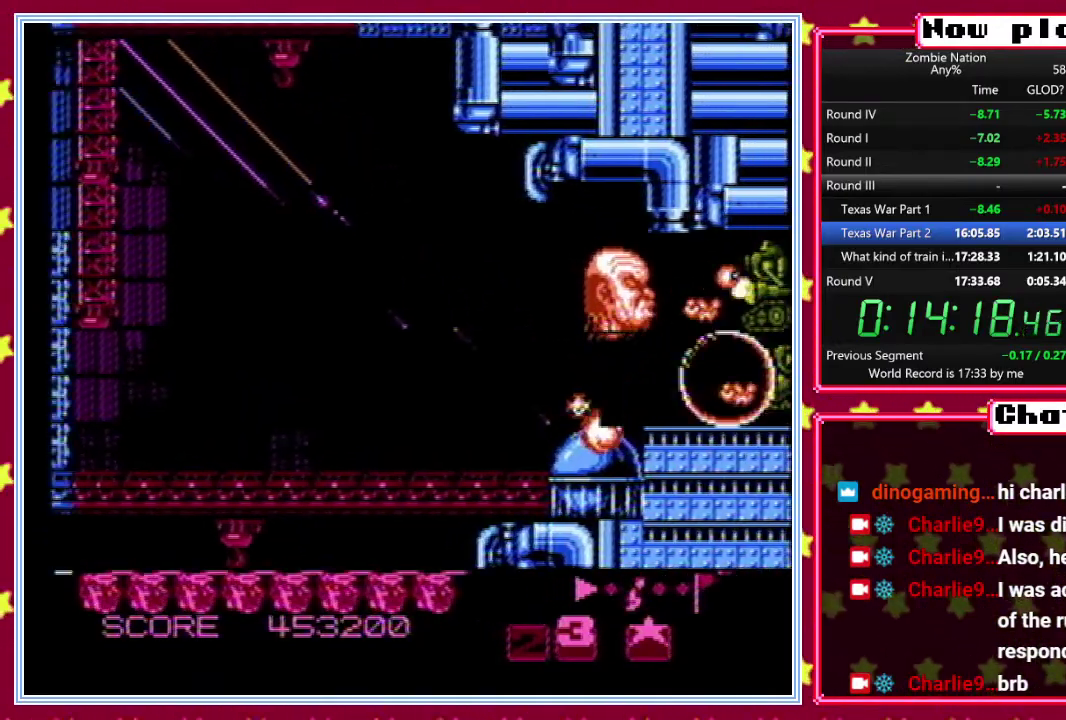
{"buttons": [], "events": [[133, "DPAD_LEFT", "down"], [200, "DPAD_LEFT", "up"]]}
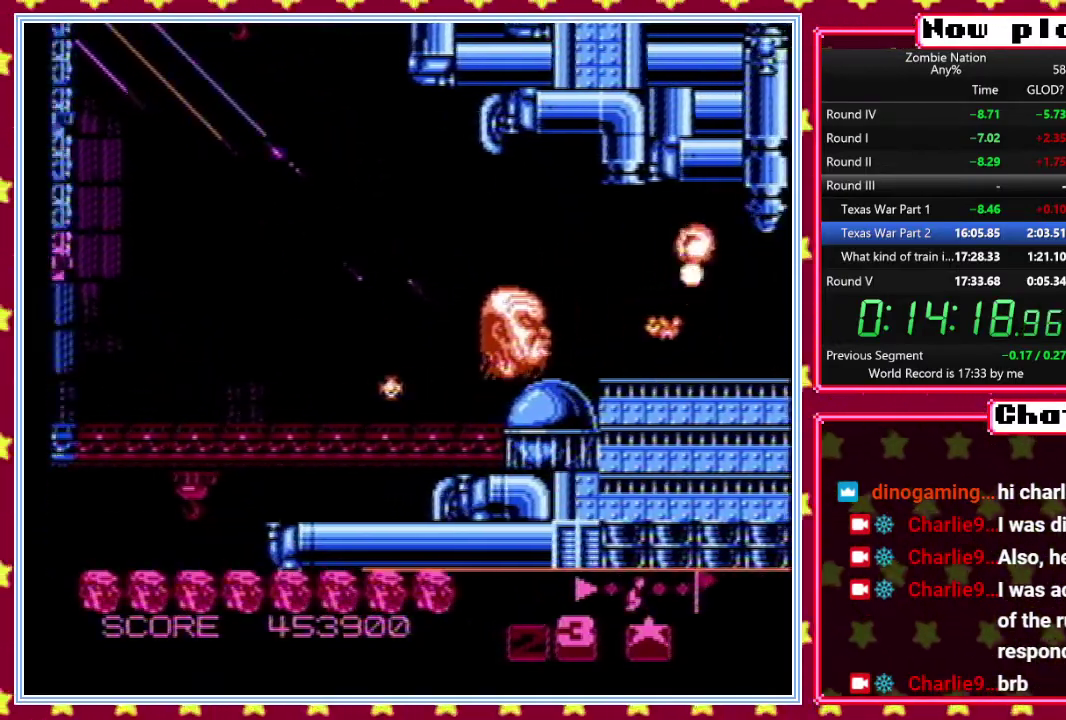
{"buttons": ["DPAD_LEFT"], "events": [[333, "DPAD_LEFT", "down"]]}
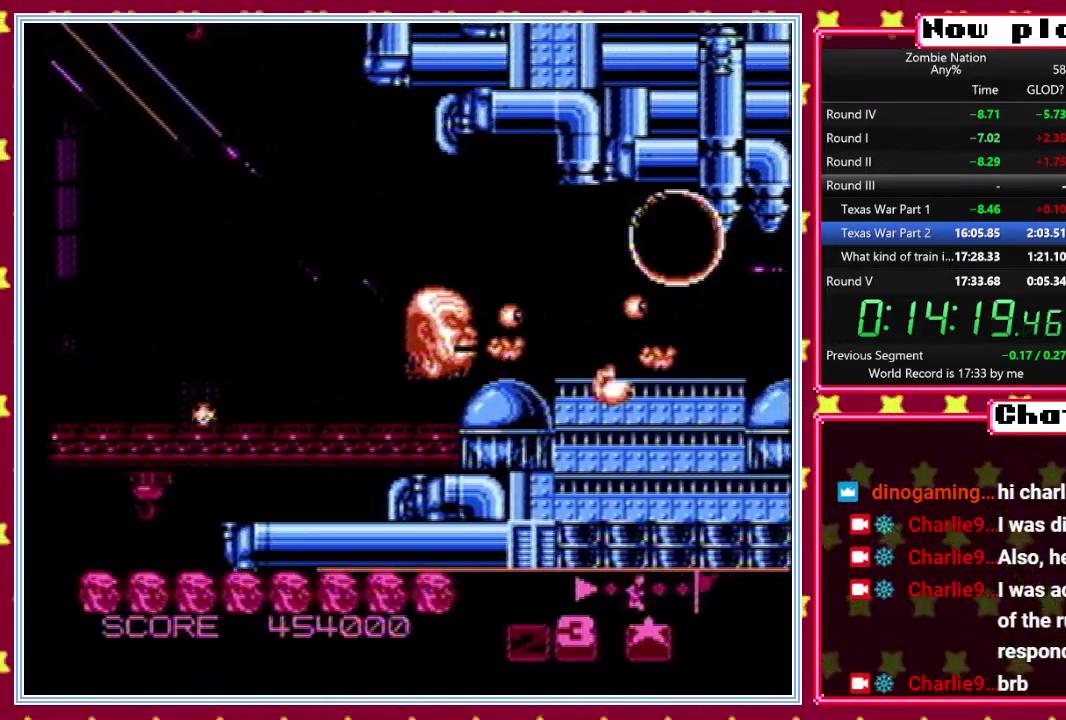
{"buttons": [], "events": [[183, "DPAD_LEFT", "up"]]}
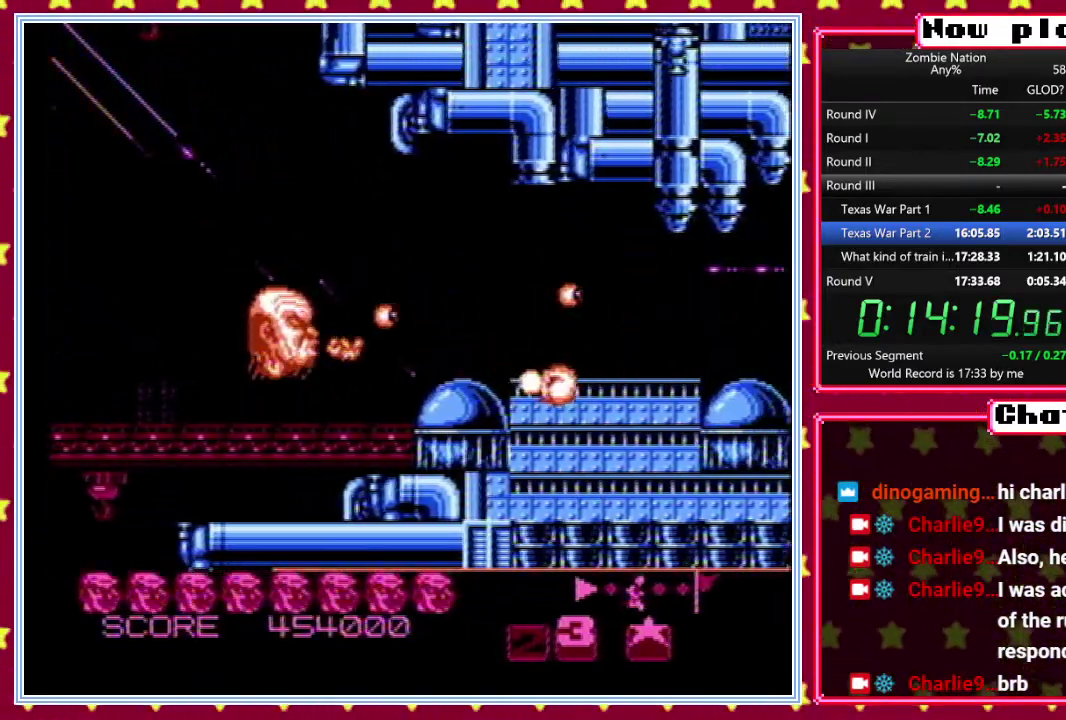
{"buttons": [], "events": []}
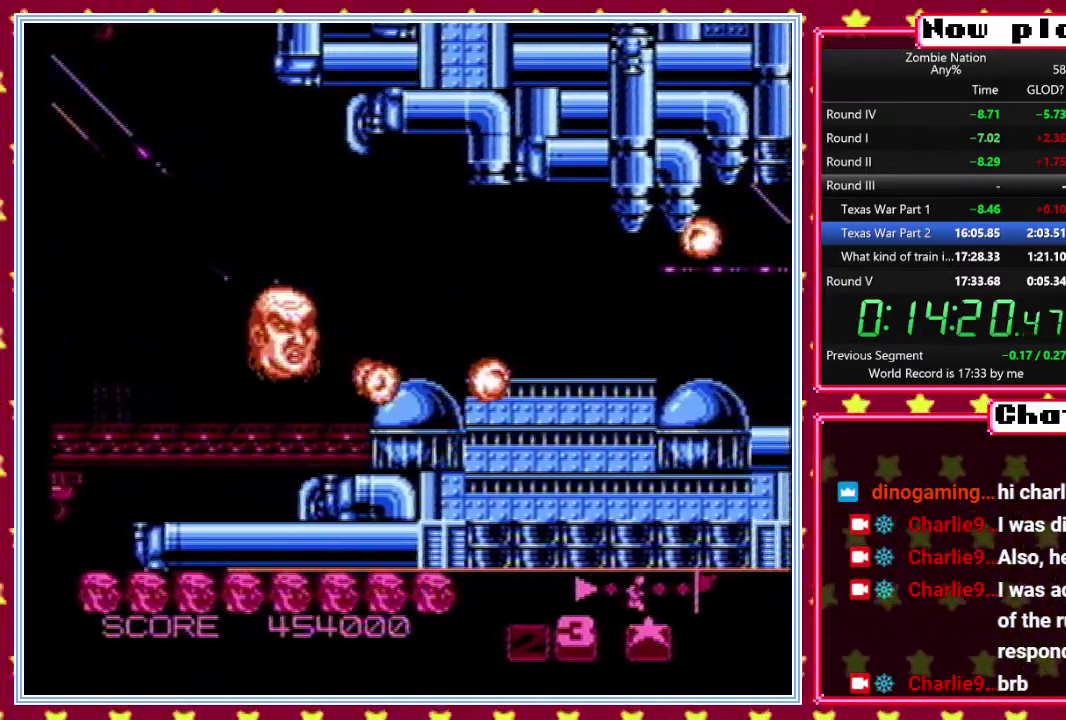
{"buttons": [], "events": []}
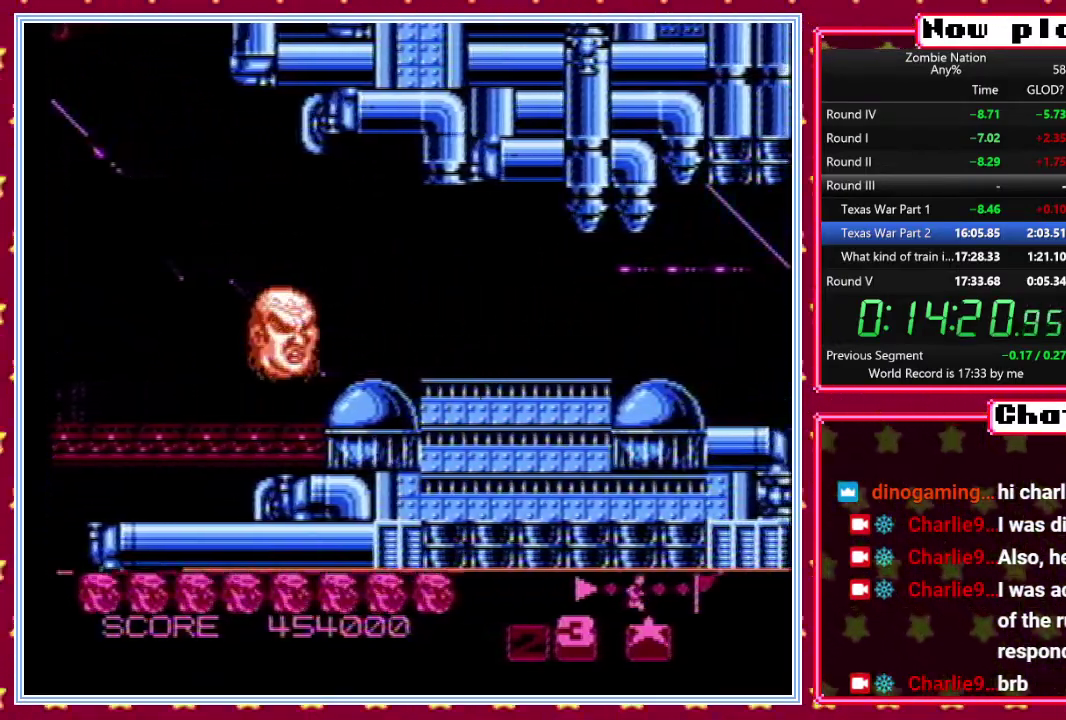
{"buttons": ["DPAD_RIGHT"], "events": [[250, "DPAD_RIGHT", "down"]]}
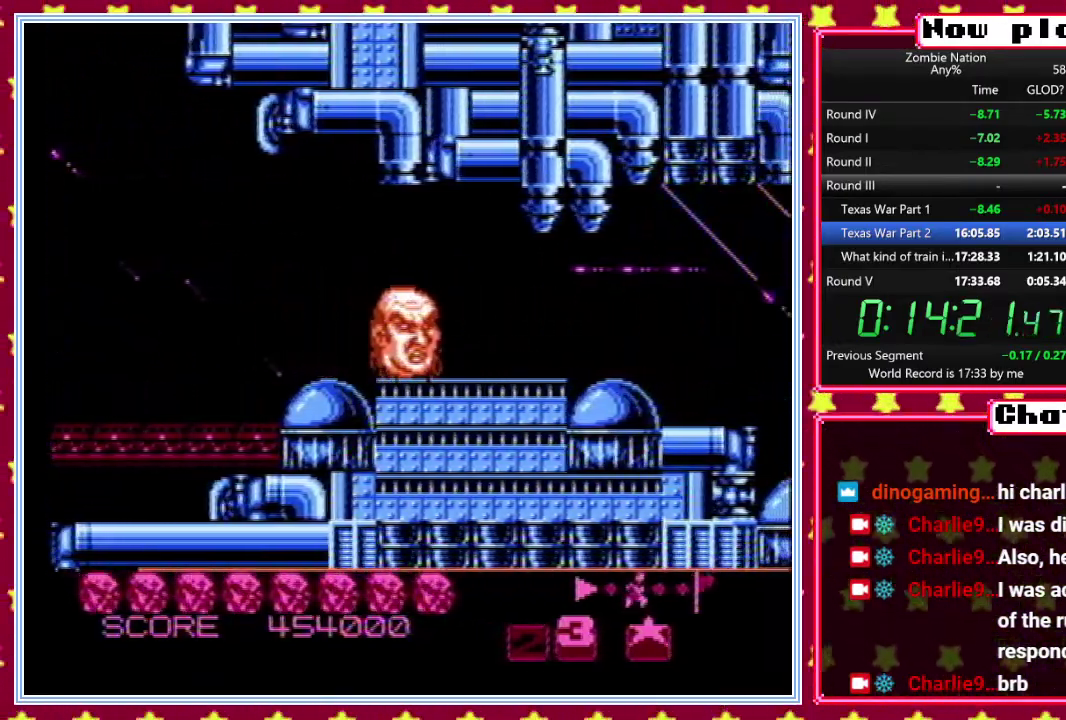
{"buttons": [], "events": [[300, "DPAD_RIGHT", "up"]]}
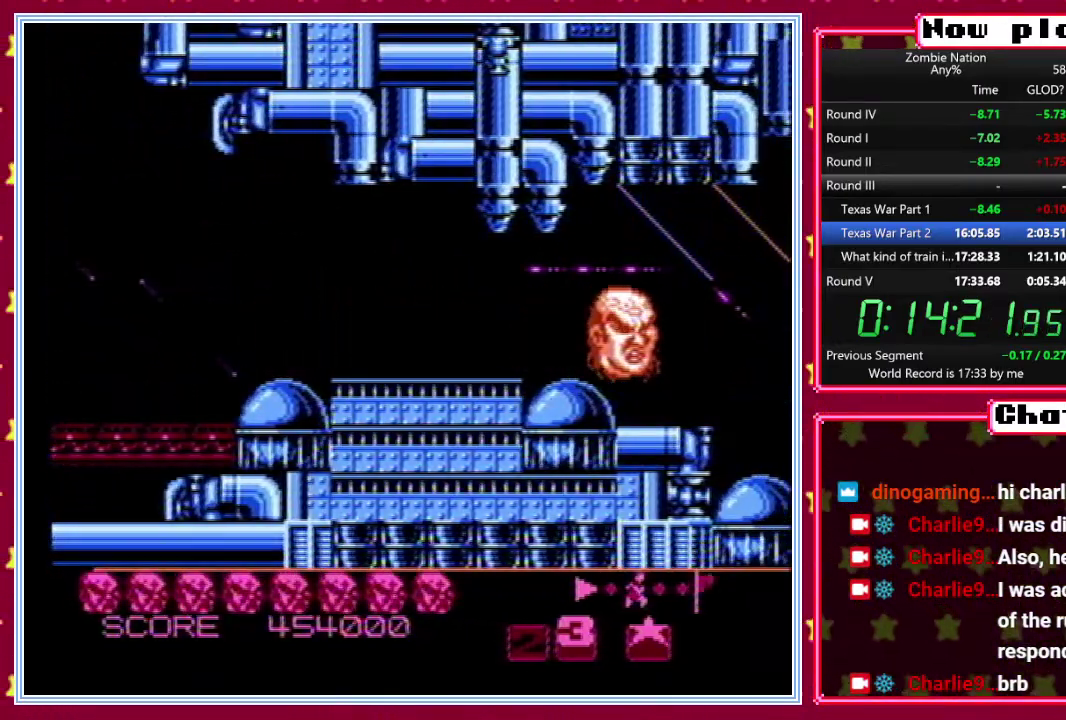
{"buttons": [], "events": []}
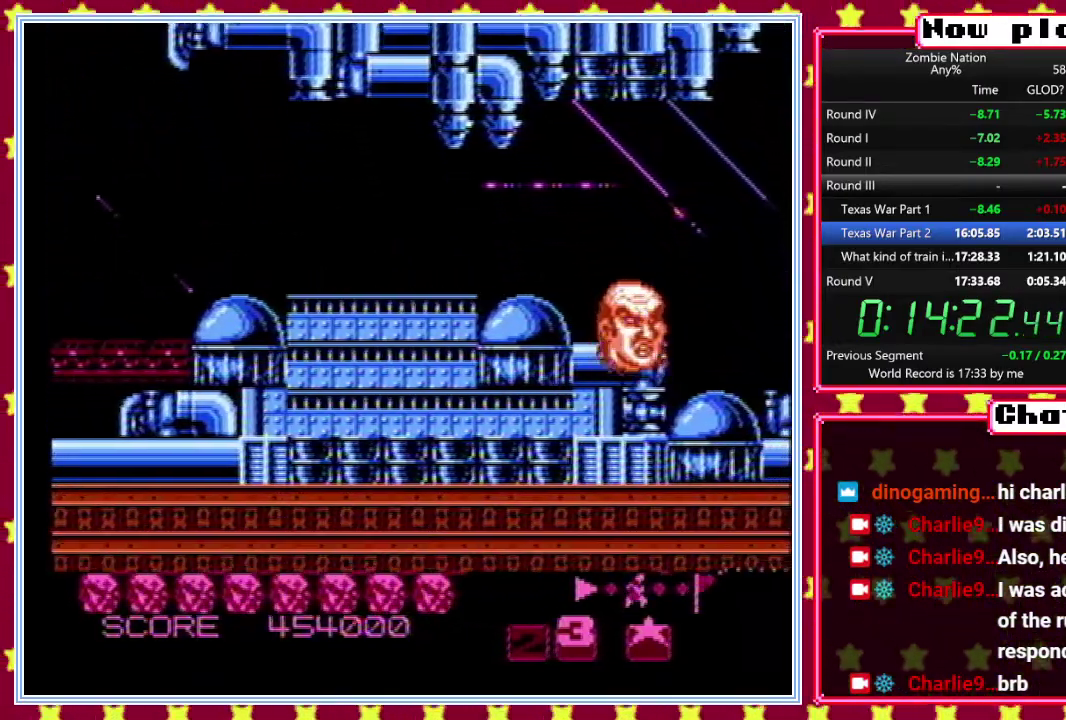
{"buttons": [], "events": []}
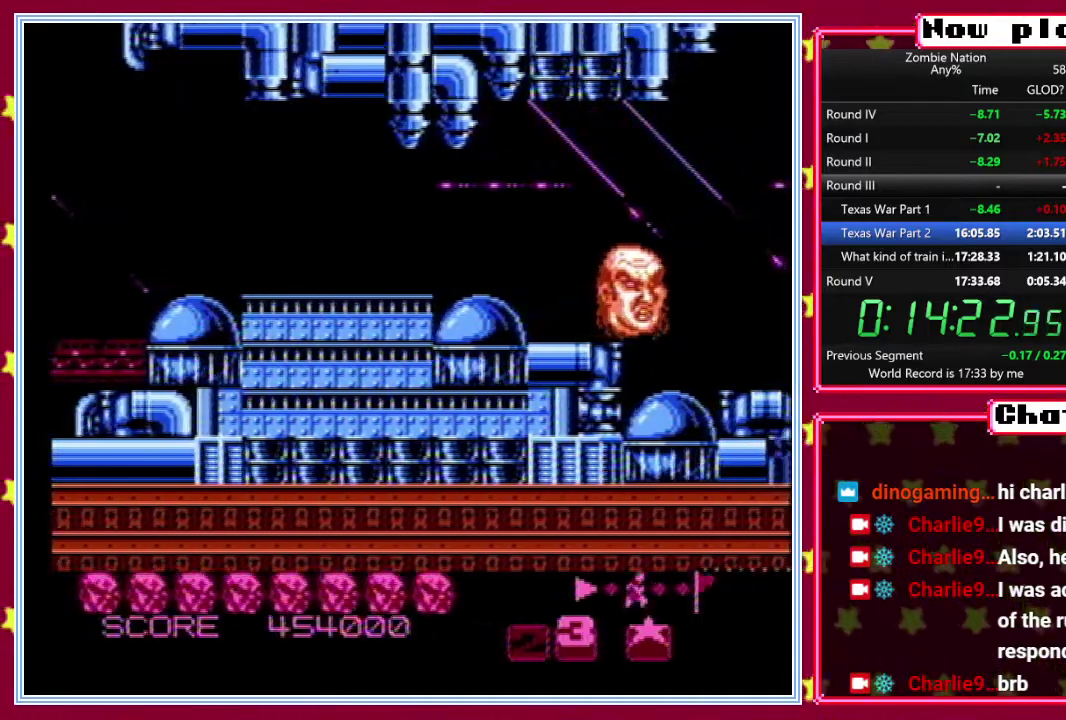
{"buttons": [], "events": []}
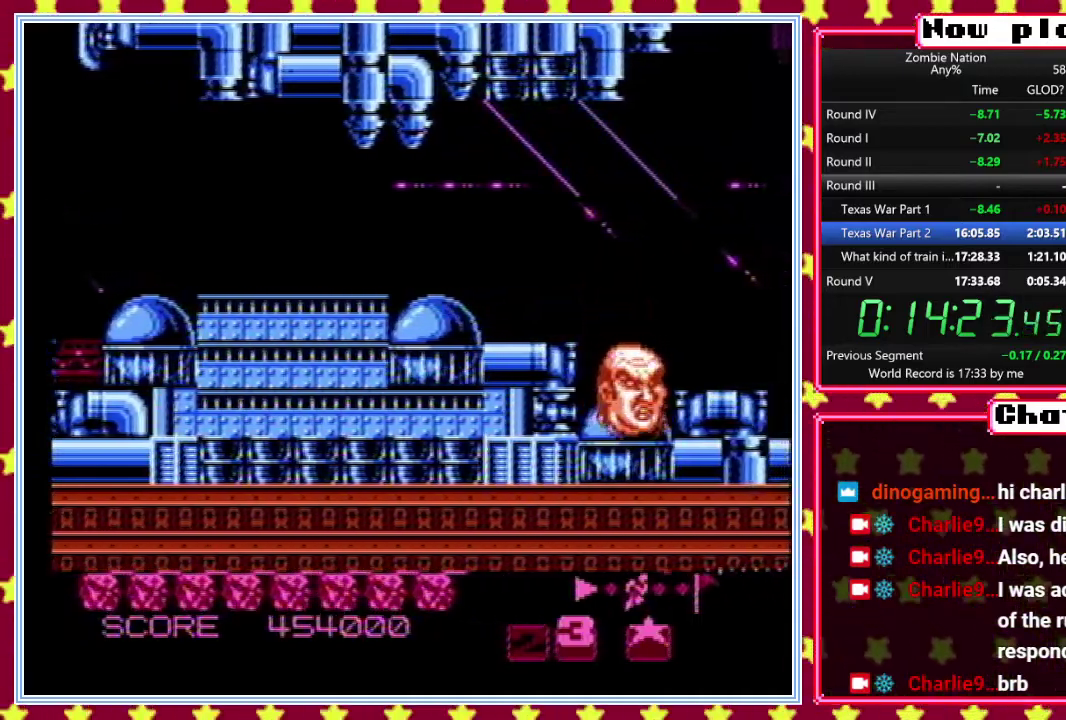
{"buttons": [], "events": []}